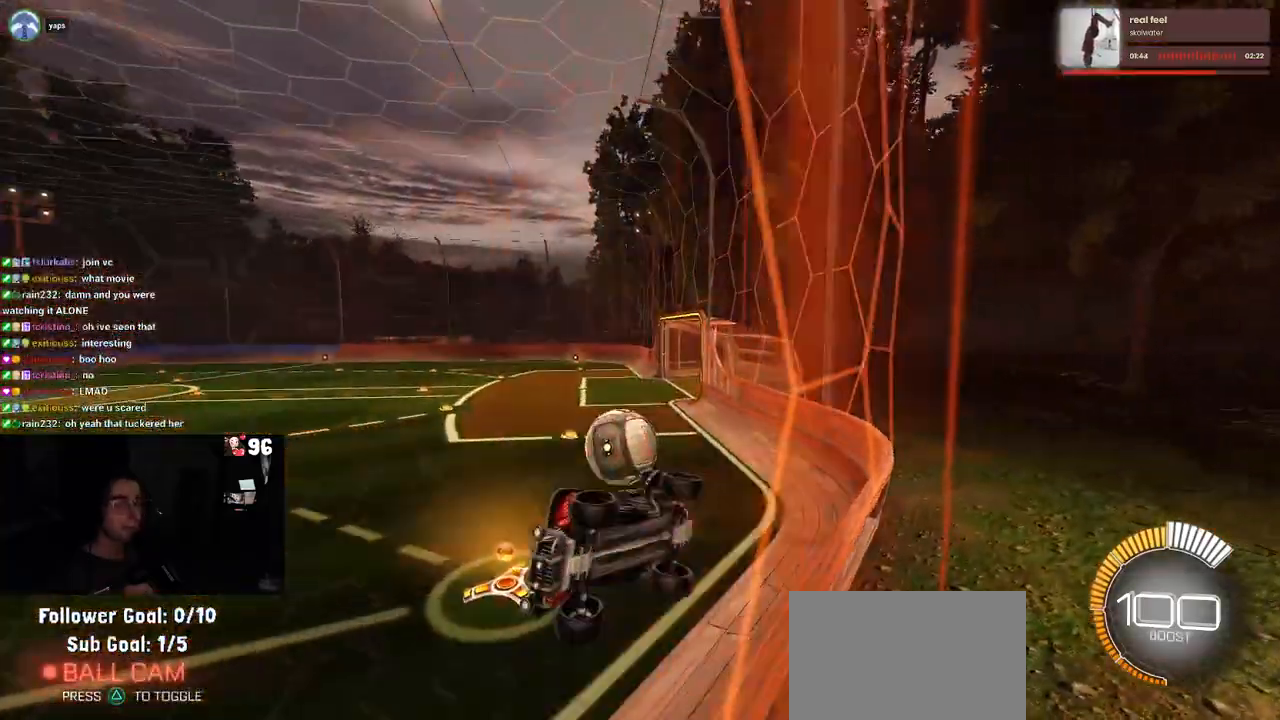
Gameplay with a controller (PlayStation layout); each line is a JSON object with the inputs held at the frame after it. "events" lists button and stick changes between this image and that frame as [ms after this image, input, new state], when the widget could be followed in between.
{"buttons": ["R2"], "left_stick": "center", "right_stick": "center", "events": [[217, "left_stick", "right"], [350, "left_stick", "center"]]}
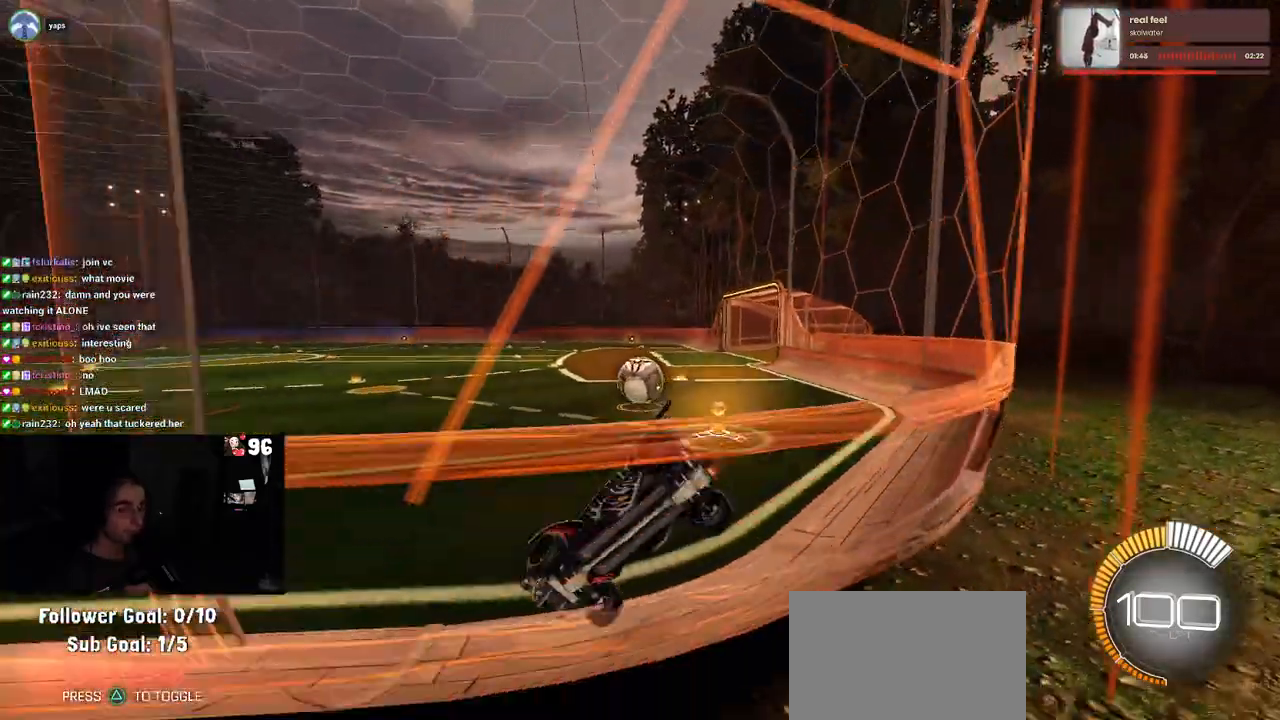
{"buttons": ["R2"], "left_stick": "right", "right_stick": "center", "events": [[150, "left_stick", "right"]]}
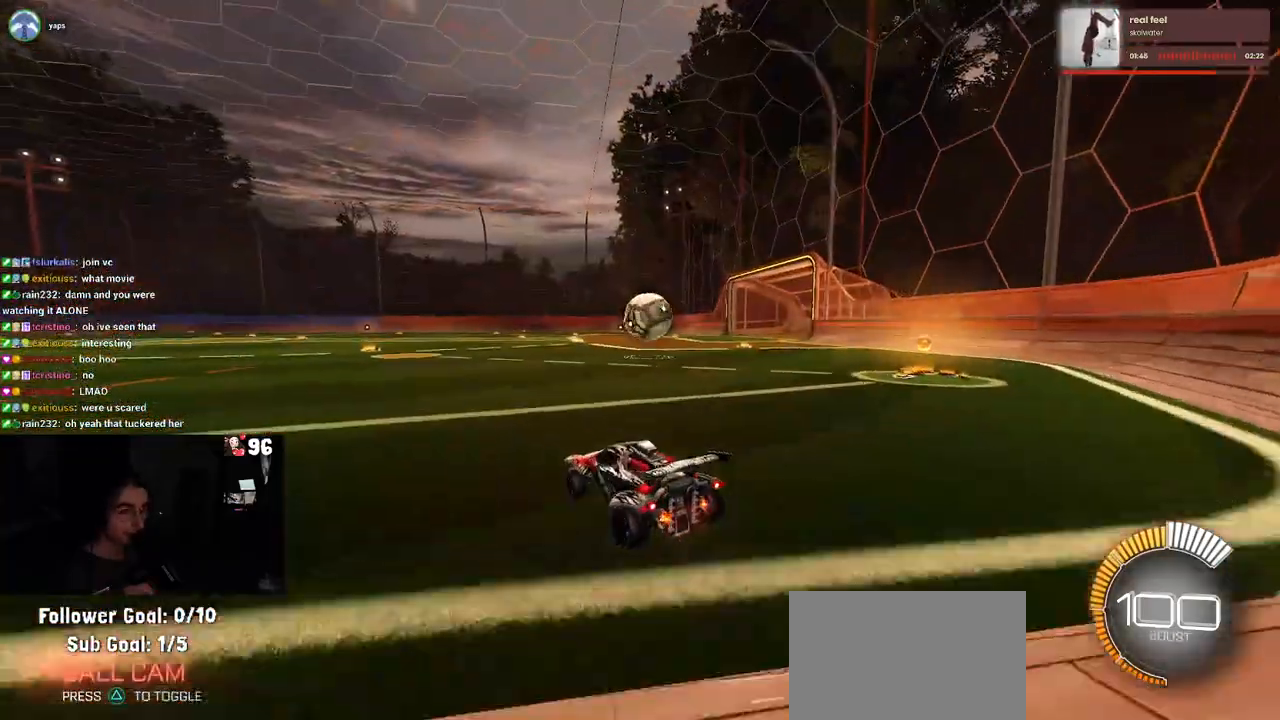
{"buttons": ["R1", "R2"], "left_stick": "left", "right_stick": "center", "events": [[100, "R1", "down"], [117, "left_stick", "center"], [383, "left_stick", "left"]]}
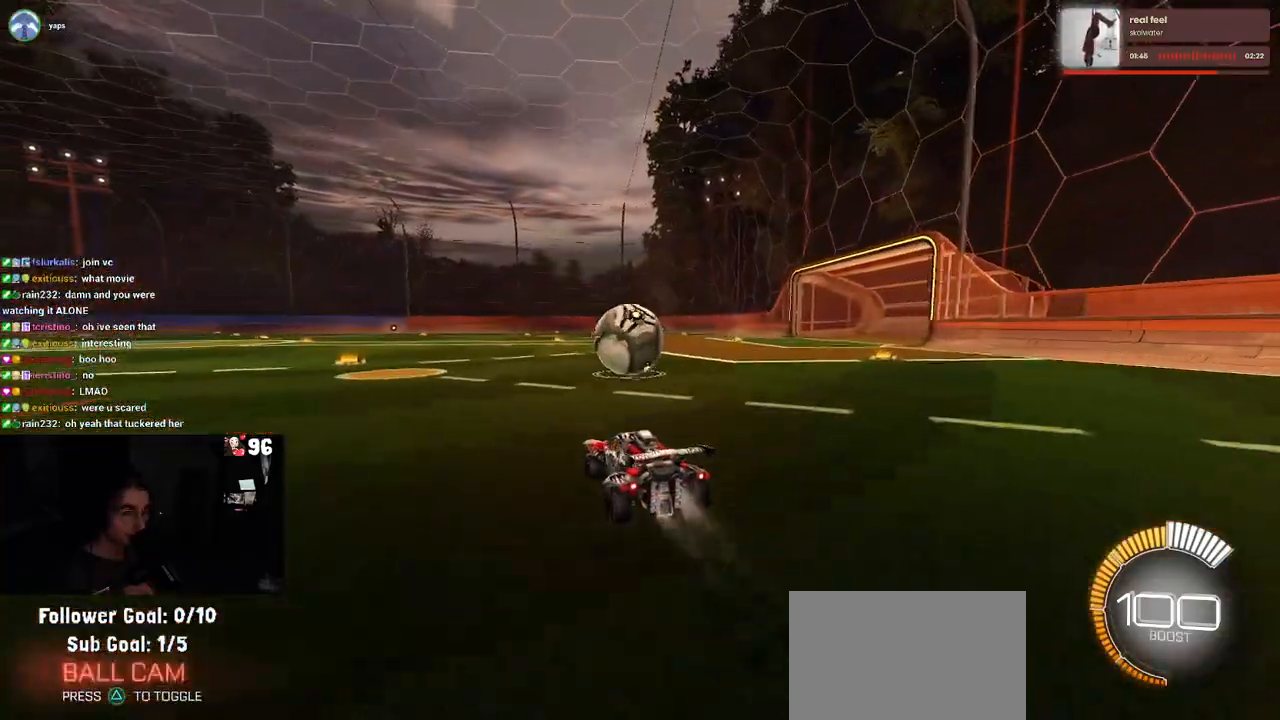
{"buttons": ["R1", "R2"], "left_stick": "center", "right_stick": "center", "events": [[67, "left_stick", "center"], [150, "left_stick", "right"], [300, "left_stick", "center"]]}
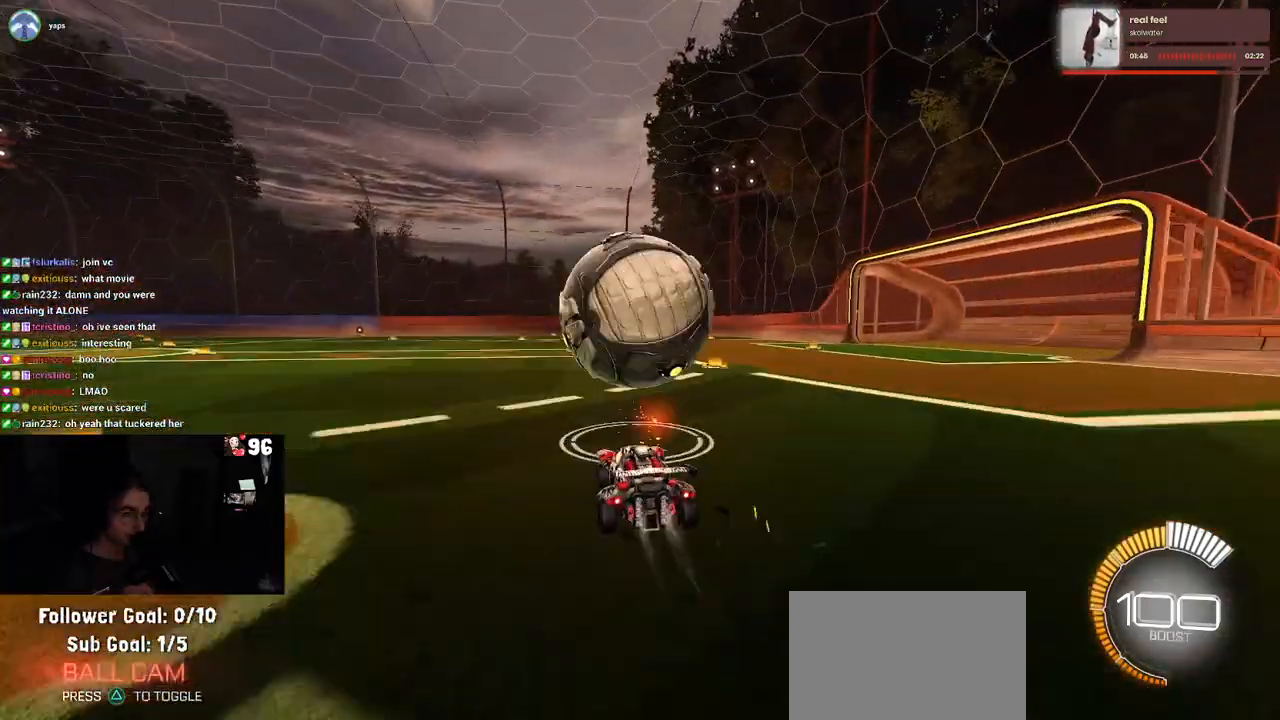
{"buttons": ["R2"], "left_stick": "center", "right_stick": "center", "events": [[100, "left_stick", "left"], [233, "CROSS", "down"], [233, "left_stick", "down"], [367, "CROSS", "up"], [400, "R1", "up"], [467, "left_stick", "center"]]}
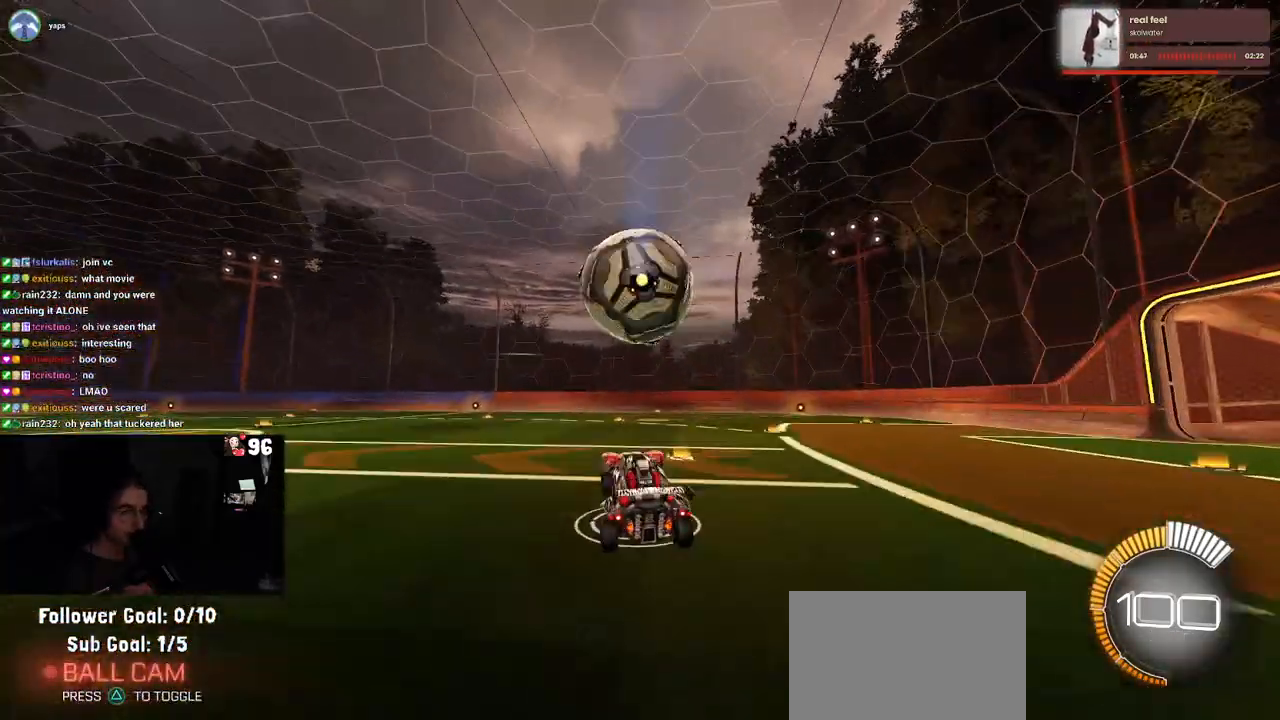
{"buttons": ["R2"], "left_stick": "center", "right_stick": "center", "events": [[233, "left_stick", "right"], [283, "left_stick", "down-right"], [433, "left_stick", "center"]]}
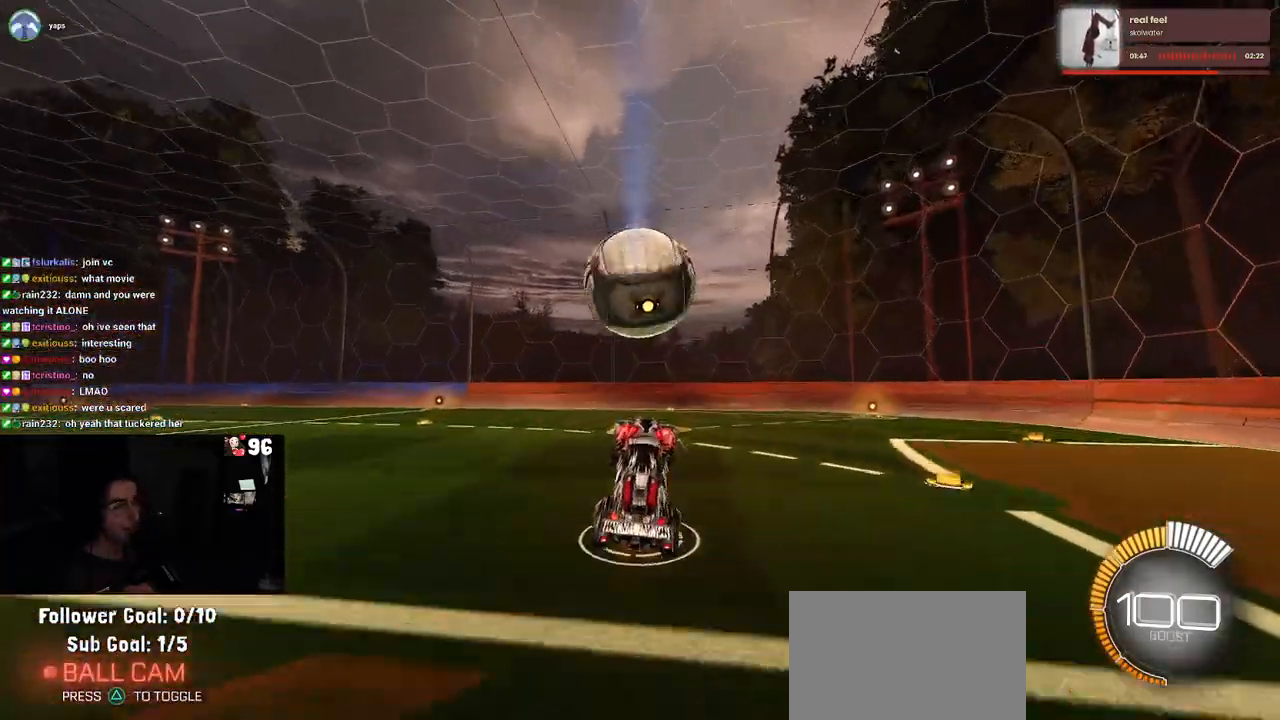
{"buttons": ["R1", "R2"], "left_stick": "down-right", "right_stick": "center", "events": [[67, "left_stick", "up-left"], [150, "CROSS", "down"], [233, "left_stick", "down"], [250, "CROSS", "up"], [333, "R1", "down"], [333, "left_stick", "down-right"]]}
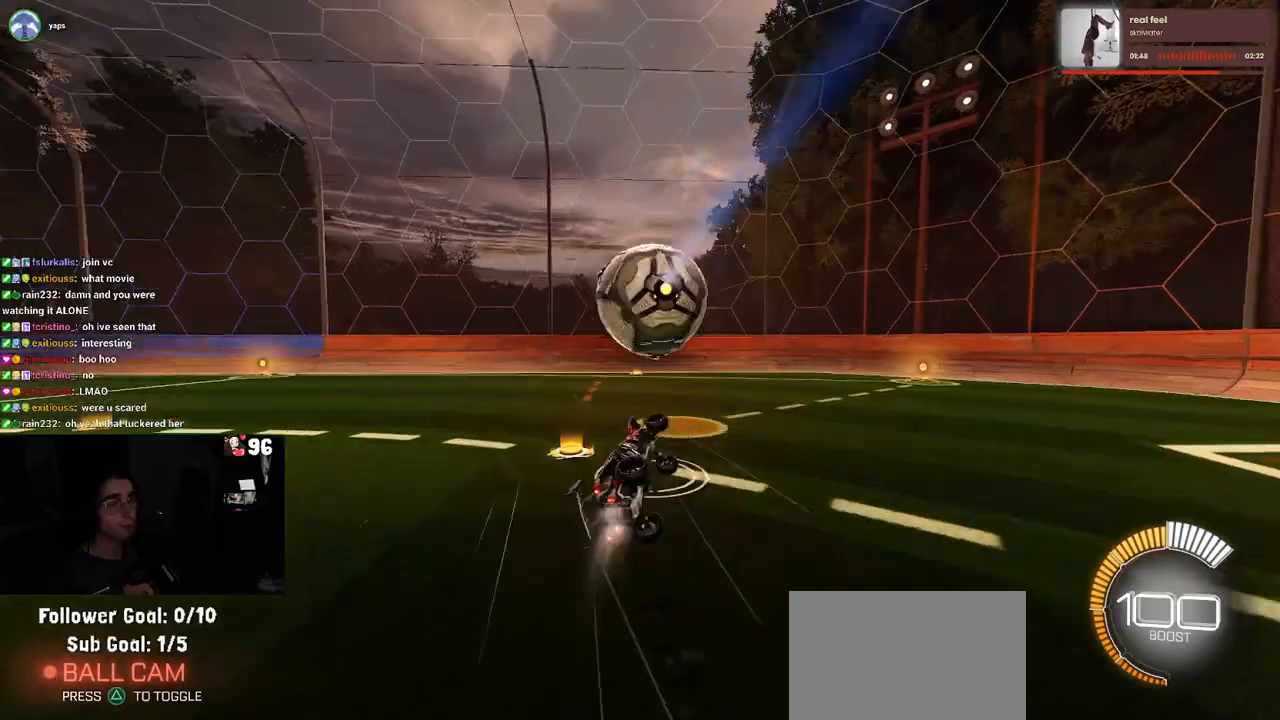
{"buttons": ["L1", "R1", "R2"], "left_stick": "up-right", "right_stick": "center", "events": [[183, "L1", "down"], [483, "left_stick", "up-right"]]}
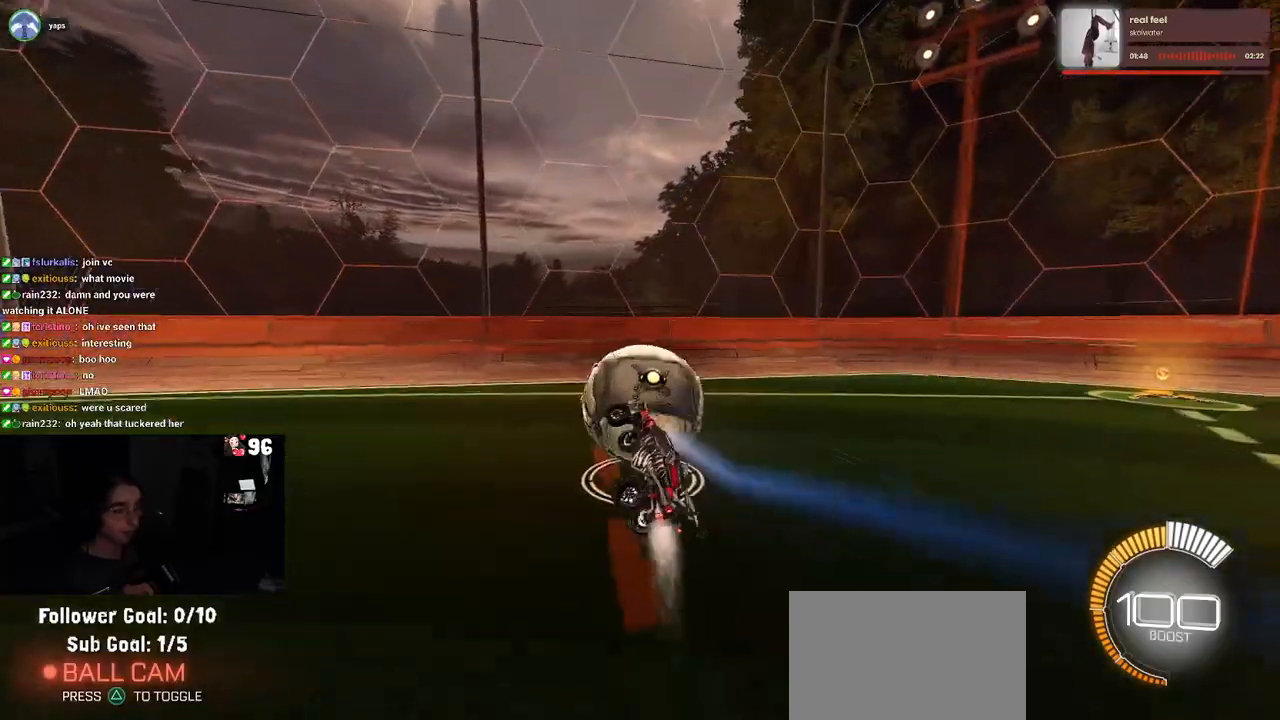
{"buttons": ["SQUARE", "R2"], "left_stick": "center", "right_stick": "center", "events": [[117, "left_stick", "up-left"], [183, "L1", "up"], [383, "R1", "up"], [400, "SQUARE", "down"], [417, "left_stick", "center"]]}
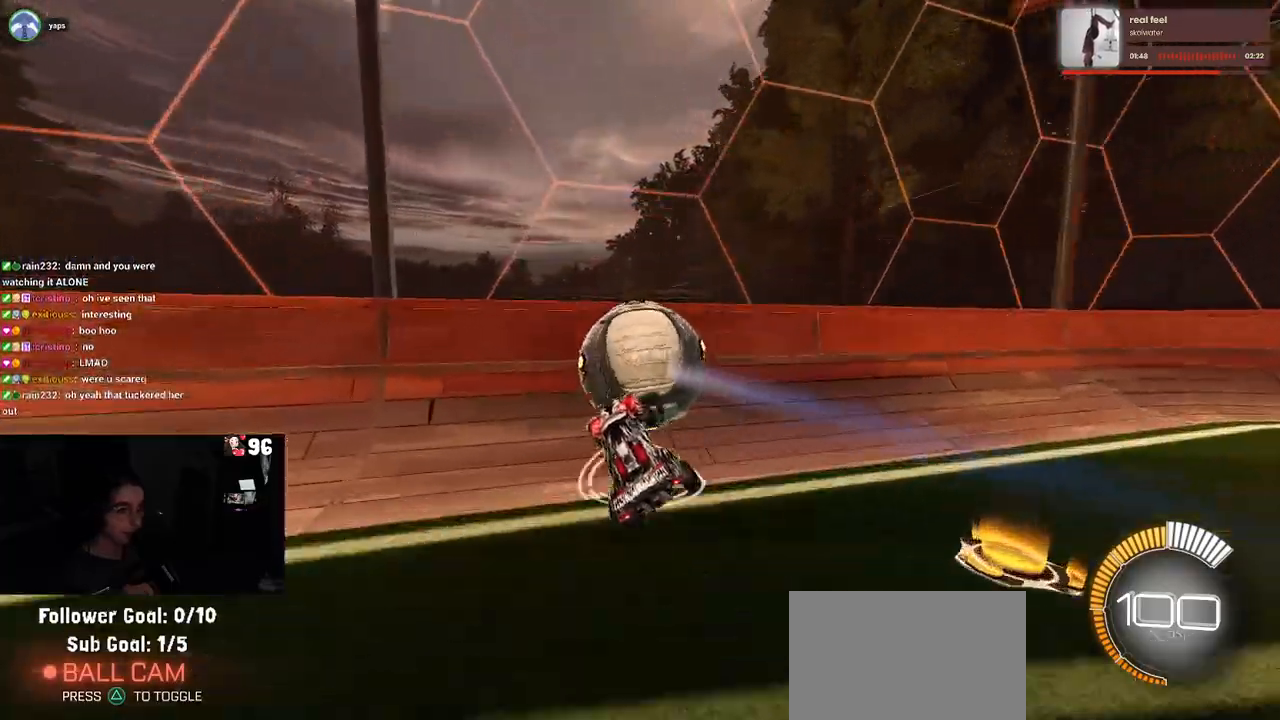
{"buttons": ["R2"], "left_stick": "down-right", "right_stick": "center", "events": [[83, "SQUARE", "up"], [300, "R1", "down"], [417, "R1", "up"], [483, "left_stick", "down-right"]]}
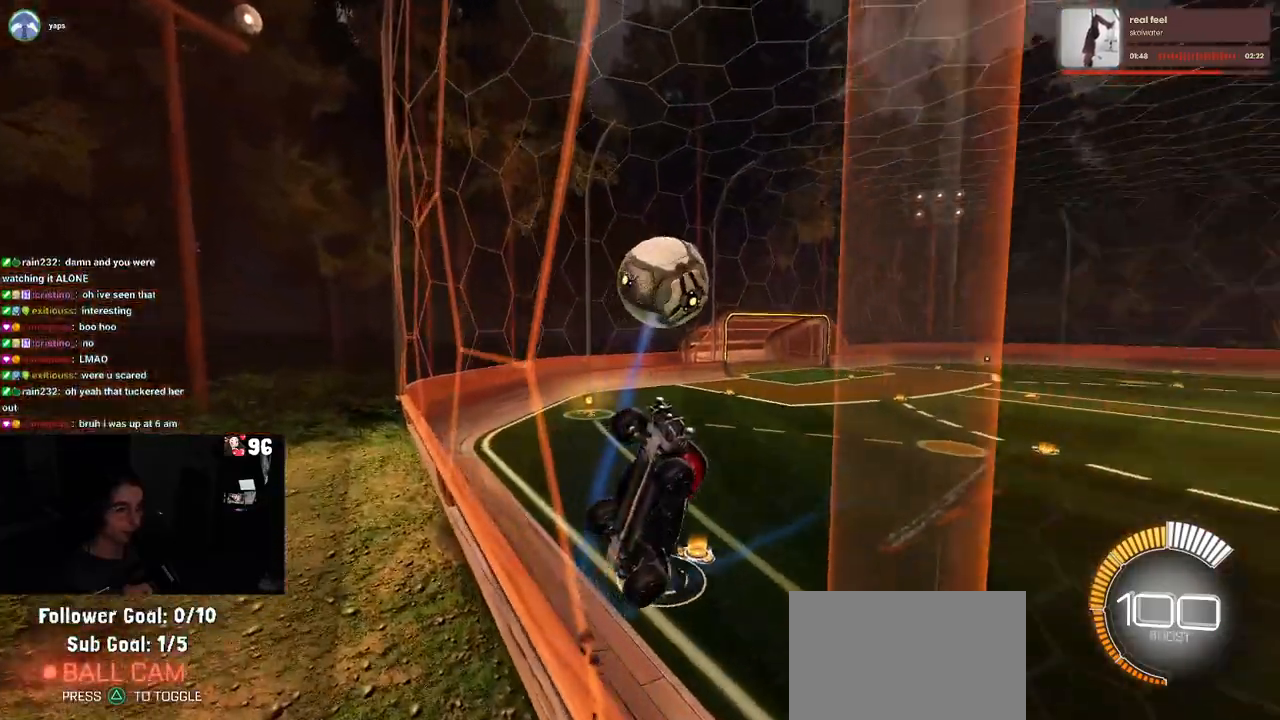
{"buttons": ["L1", "R1", "R2"], "left_stick": "right", "right_stick": "center", "events": [[267, "CROSS", "down"], [283, "L1", "down"], [433, "CROSS", "up"], [467, "left_stick", "right"], [483, "R1", "down"]]}
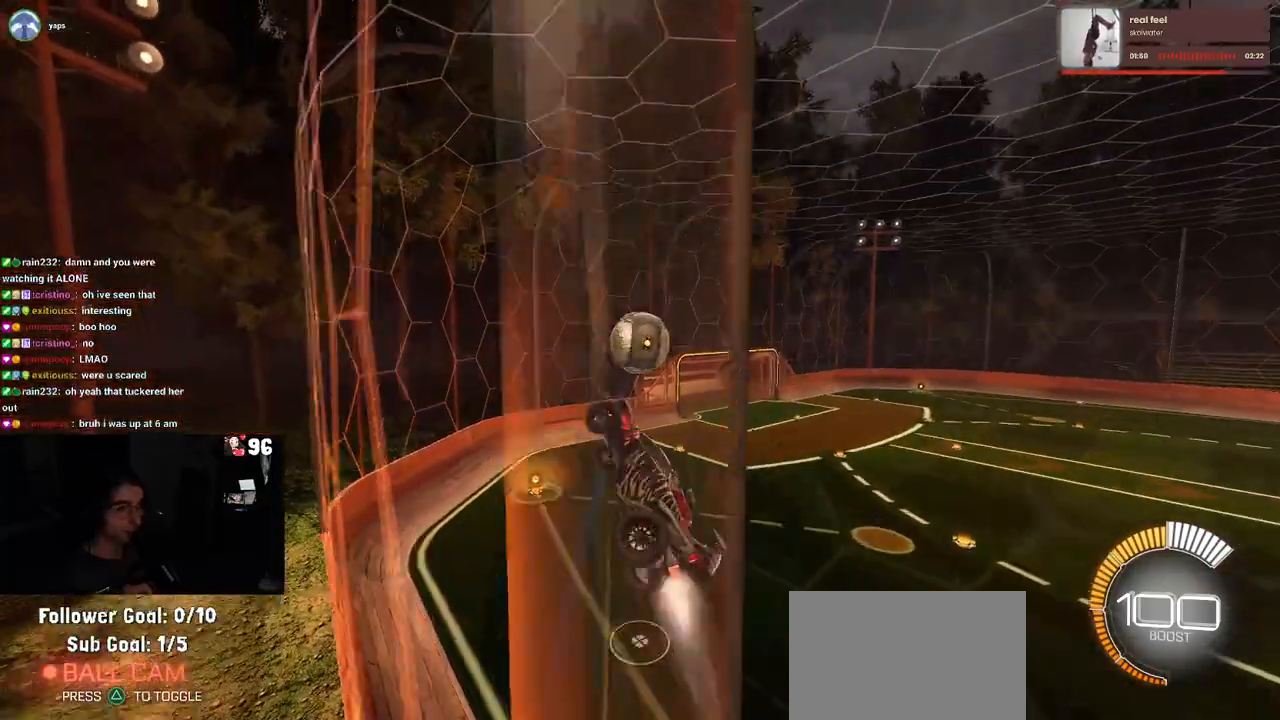
{"buttons": ["R1", "R2"], "left_stick": "down", "right_stick": "center", "events": [[33, "left_stick", "up-right"], [150, "L1", "up"], [217, "left_stick", "up-left"], [300, "CROSS", "down"], [367, "left_stick", "down"], [400, "CROSS", "up"]]}
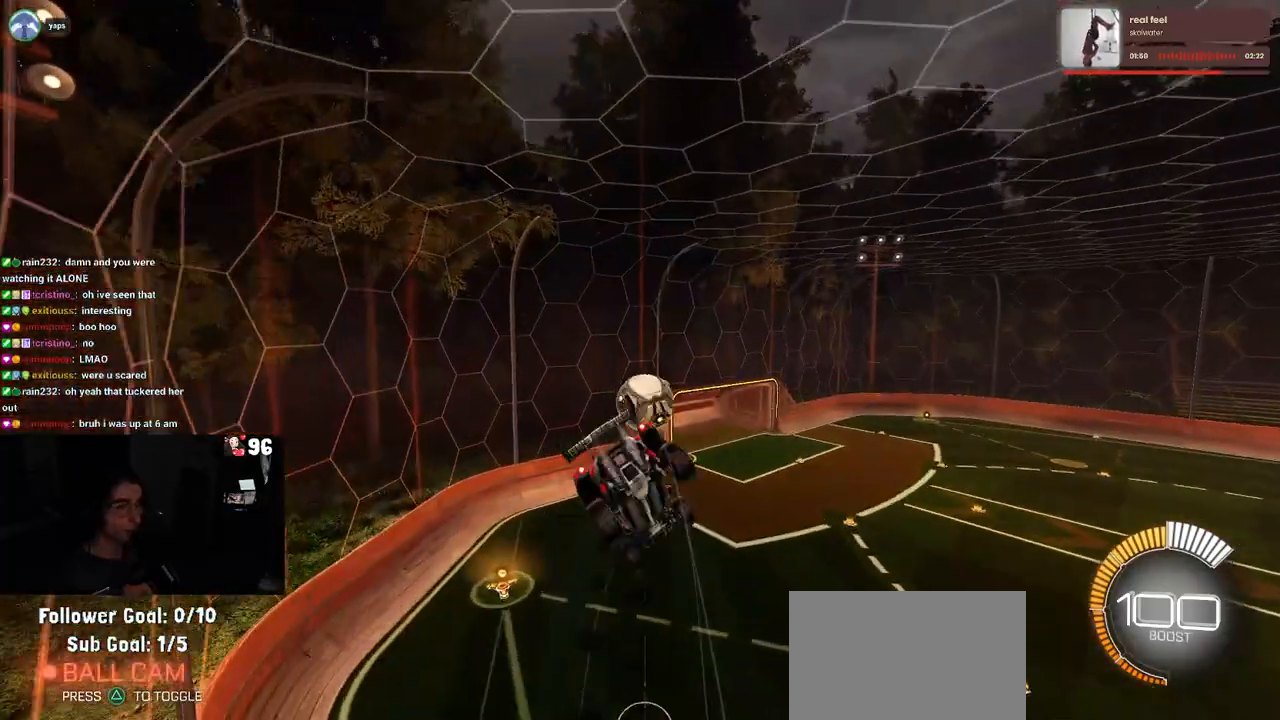
{"buttons": ["L1", "R1", "R2"], "left_stick": "down", "right_stick": "center", "events": [[500, "L1", "down"]]}
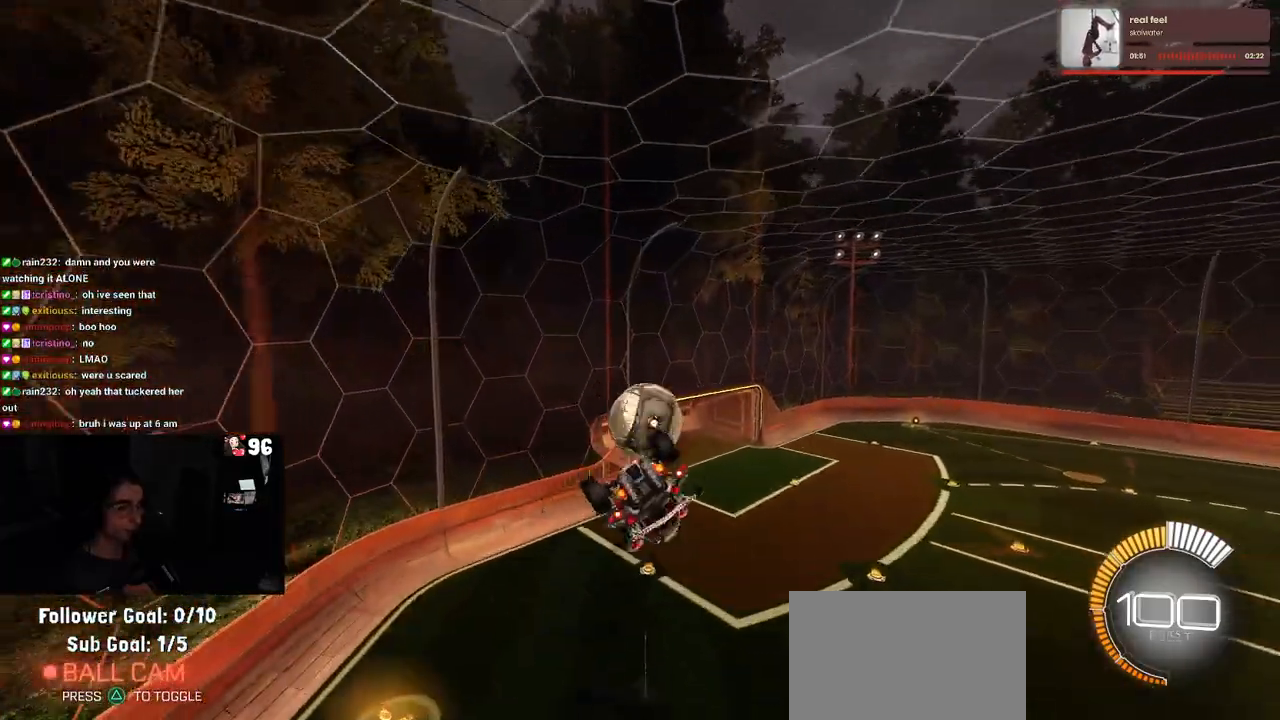
{"buttons": ["SQUARE", "L1", "R1", "R2"], "left_stick": "center", "right_stick": "center", "events": [[317, "left_stick", "up"], [483, "SQUARE", "down"], [483, "left_stick", "center"]]}
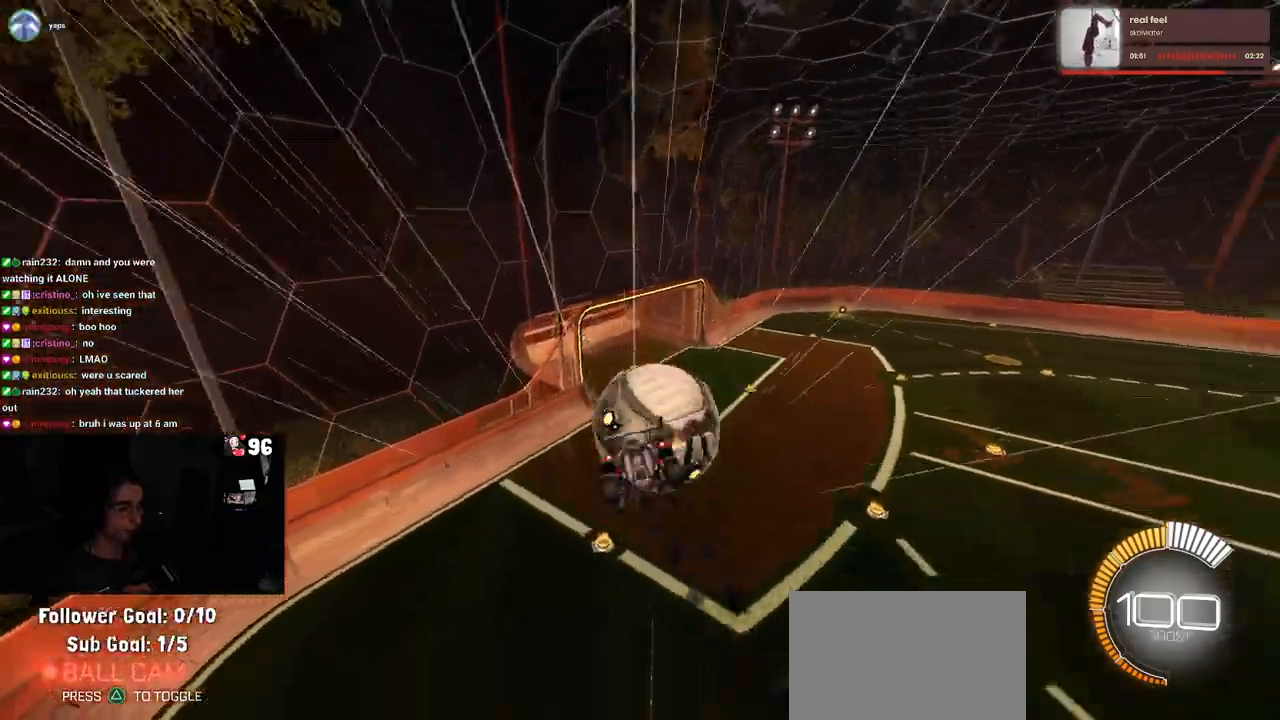
{"buttons": ["R1", "R2"], "left_stick": "left", "right_stick": "center", "events": [[50, "left_stick", "down-right"], [67, "L1", "up"], [400, "left_stick", "down-left"], [433, "SQUARE", "up"], [467, "left_stick", "left"]]}
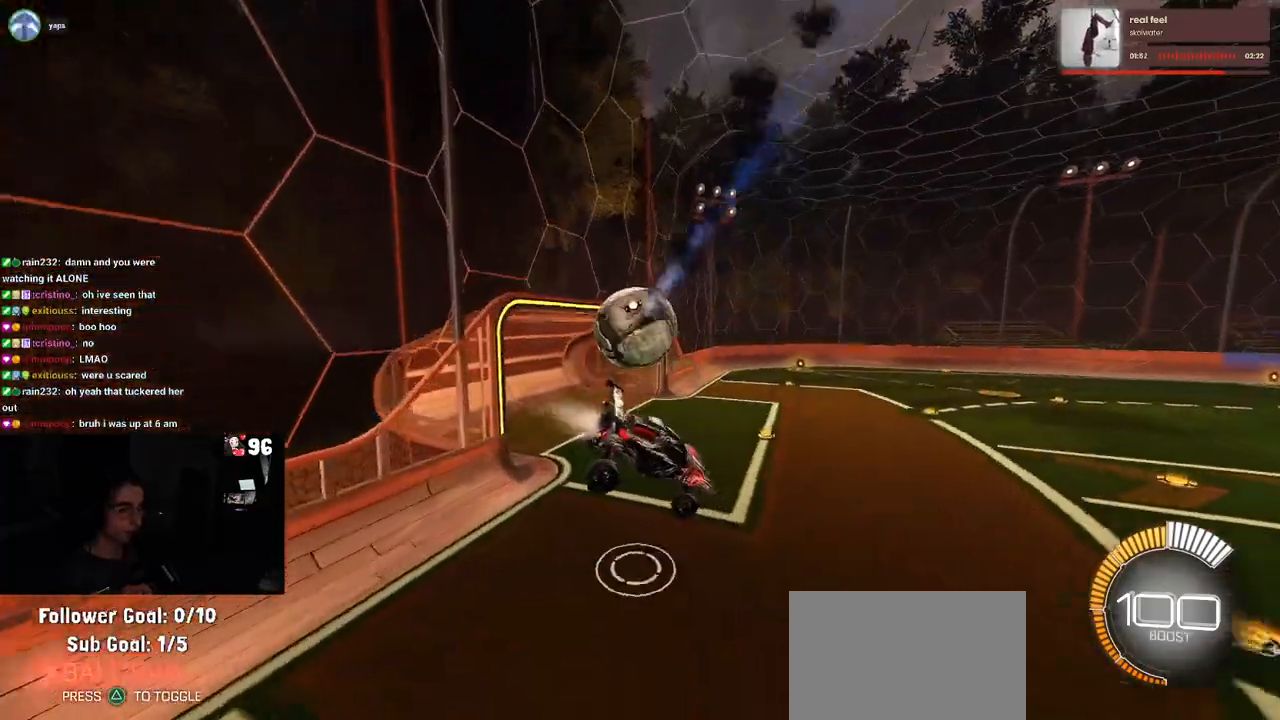
{"buttons": ["R2"], "left_stick": "left", "right_stick": "center", "events": [[233, "R1", "up"]]}
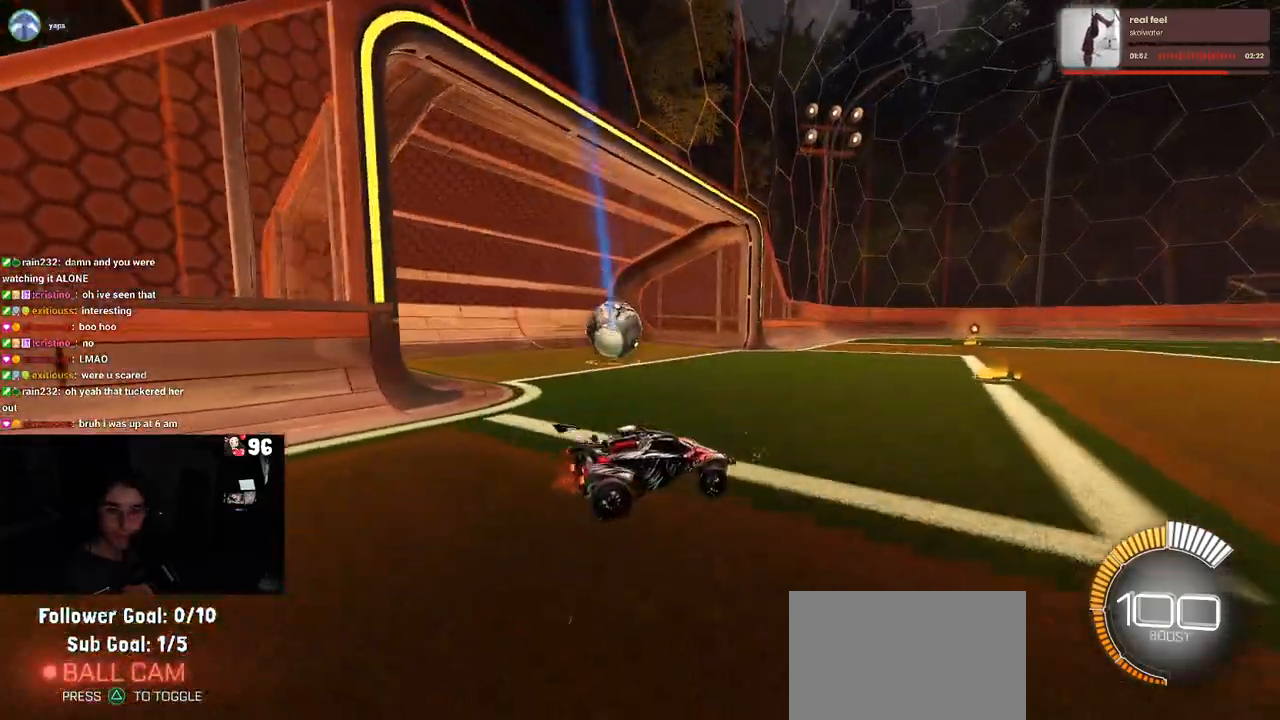
{"buttons": ["R2"], "left_stick": "left", "right_stick": "center", "events": []}
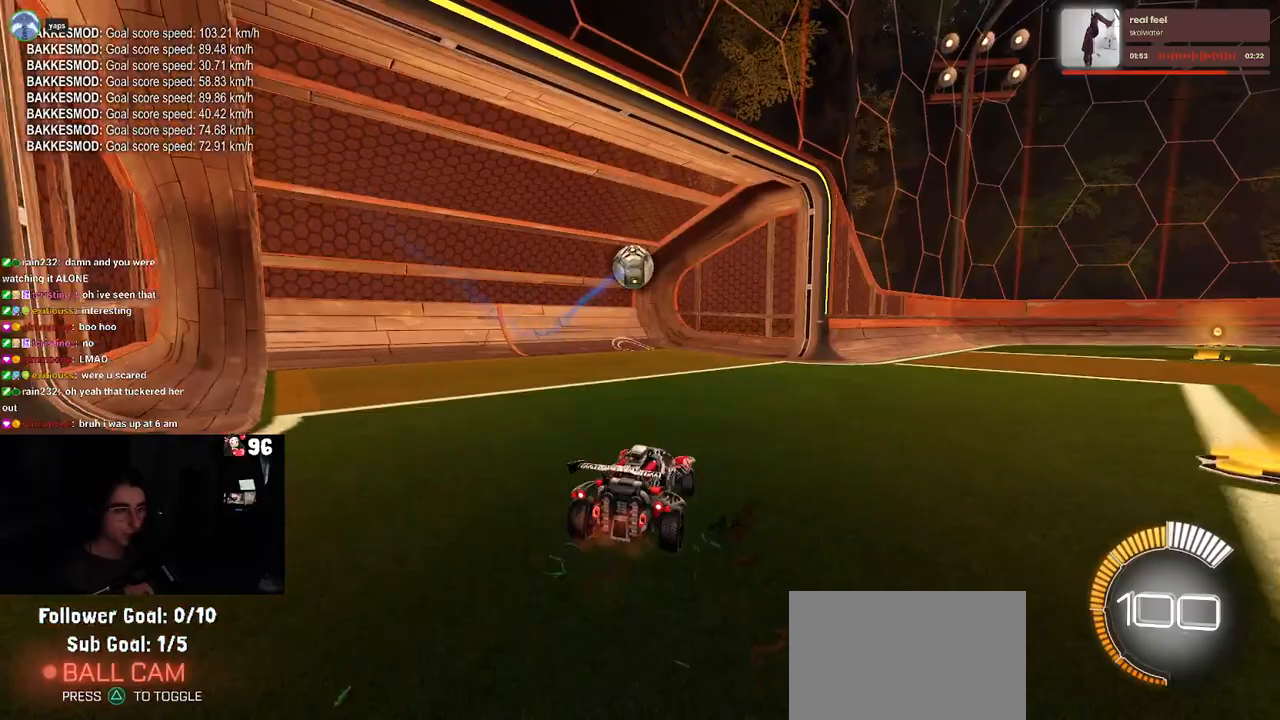
{"buttons": [], "left_stick": "center", "right_stick": "center", "events": [[133, "left_stick", "center"], [500, "R2", "up"]]}
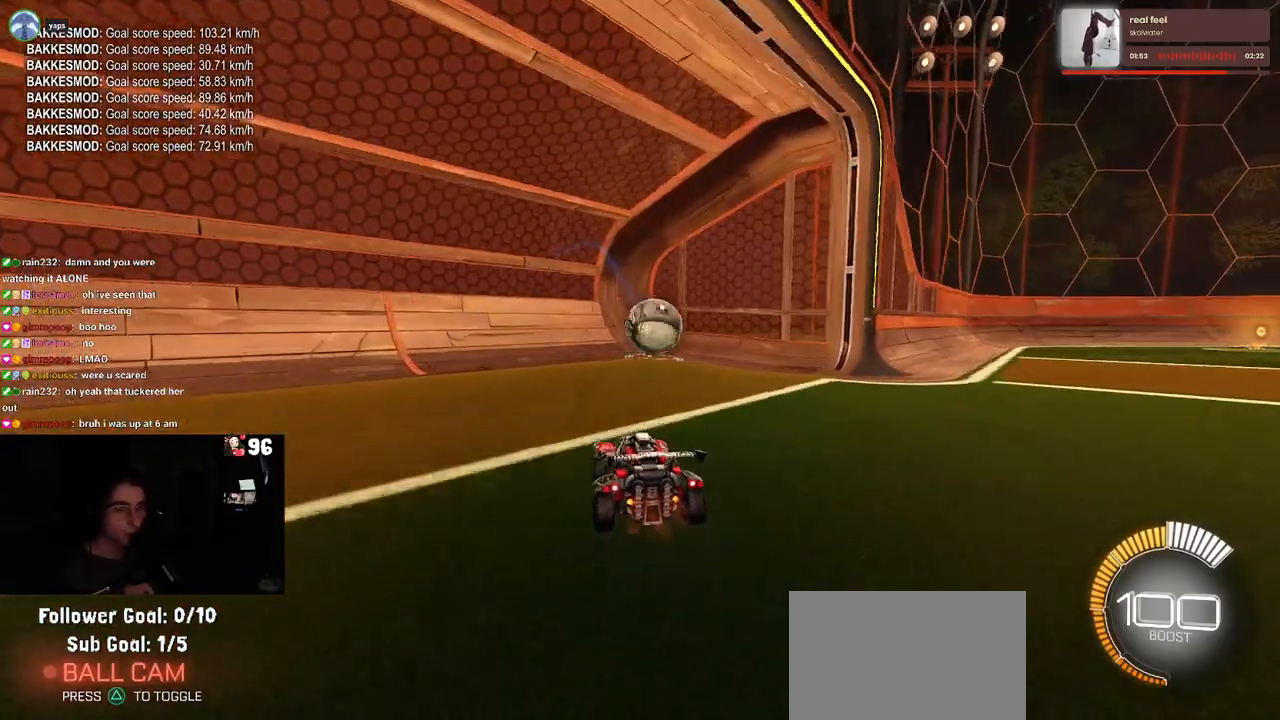
{"buttons": ["L2"], "left_stick": "left", "right_stick": "center", "events": [[50, "L2", "down"], [233, "left_stick", "left"]]}
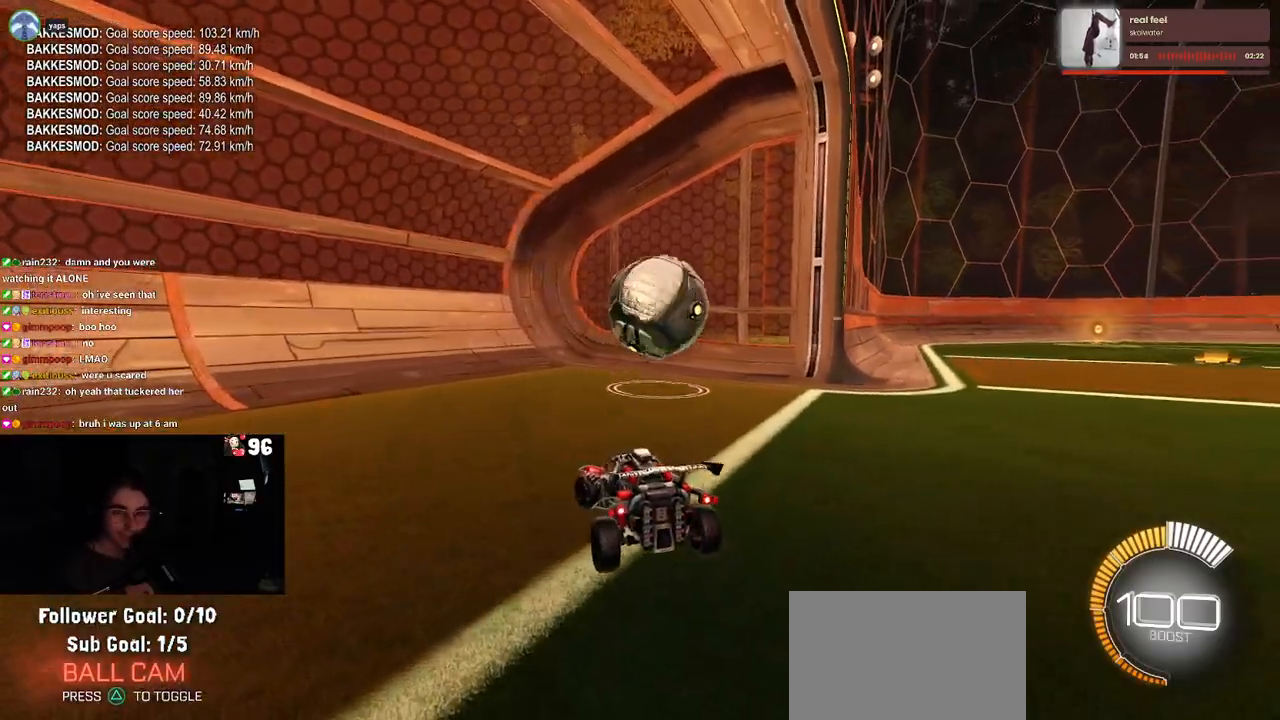
{"buttons": ["R2"], "left_stick": "right", "right_stick": "center", "events": [[250, "left_stick", "center"], [267, "R2", "down"], [283, "L2", "up"], [300, "left_stick", "right"]]}
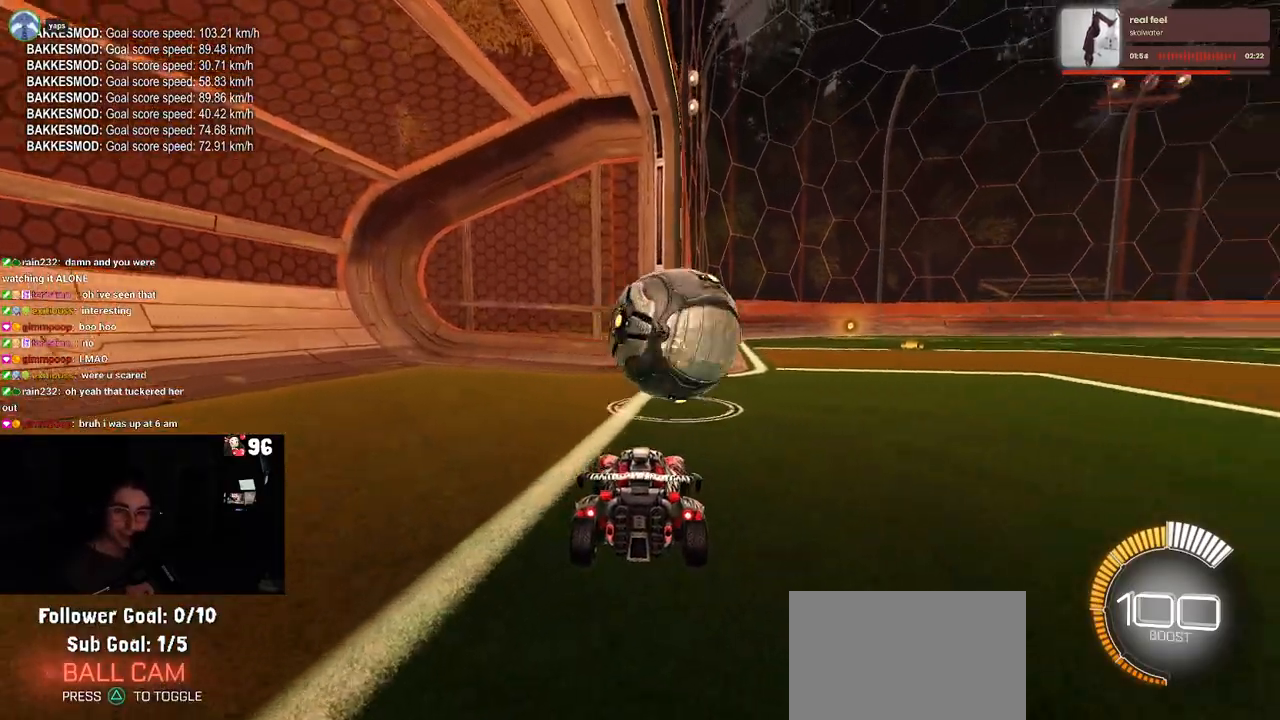
{"buttons": ["R2"], "left_stick": "right", "right_stick": "center", "events": []}
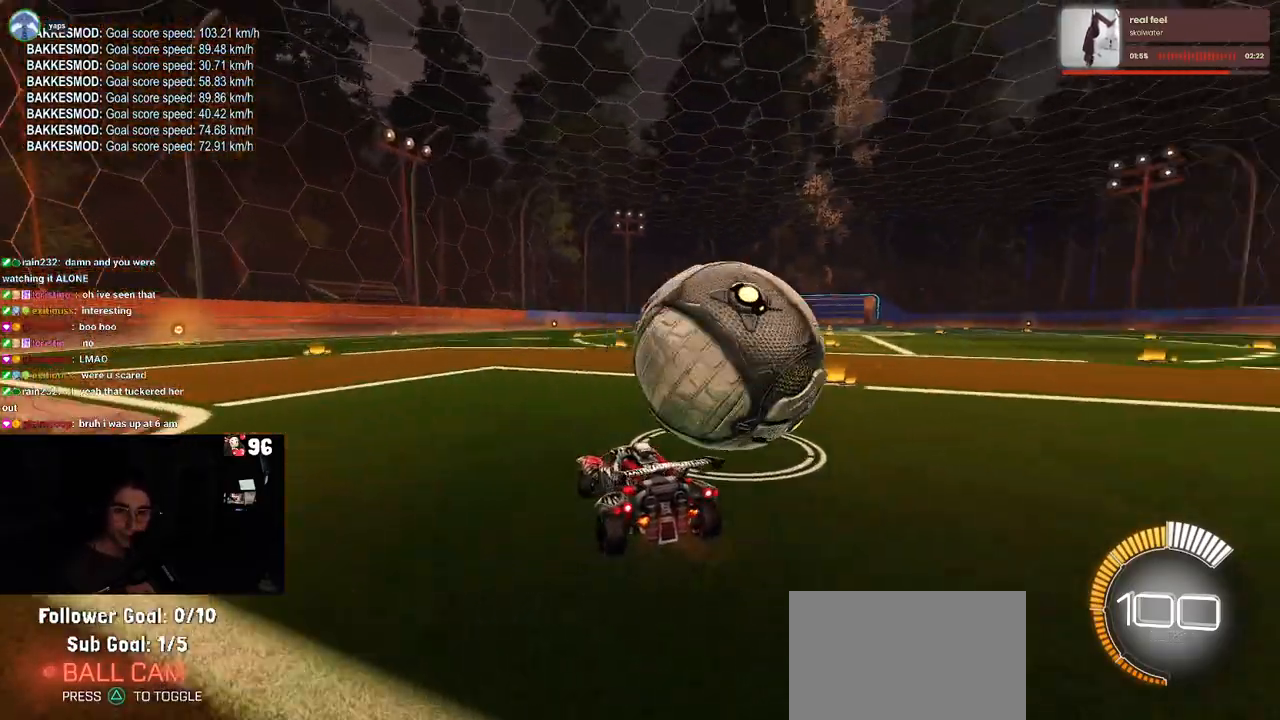
{"buttons": ["R2"], "left_stick": "right", "right_stick": "center", "events": []}
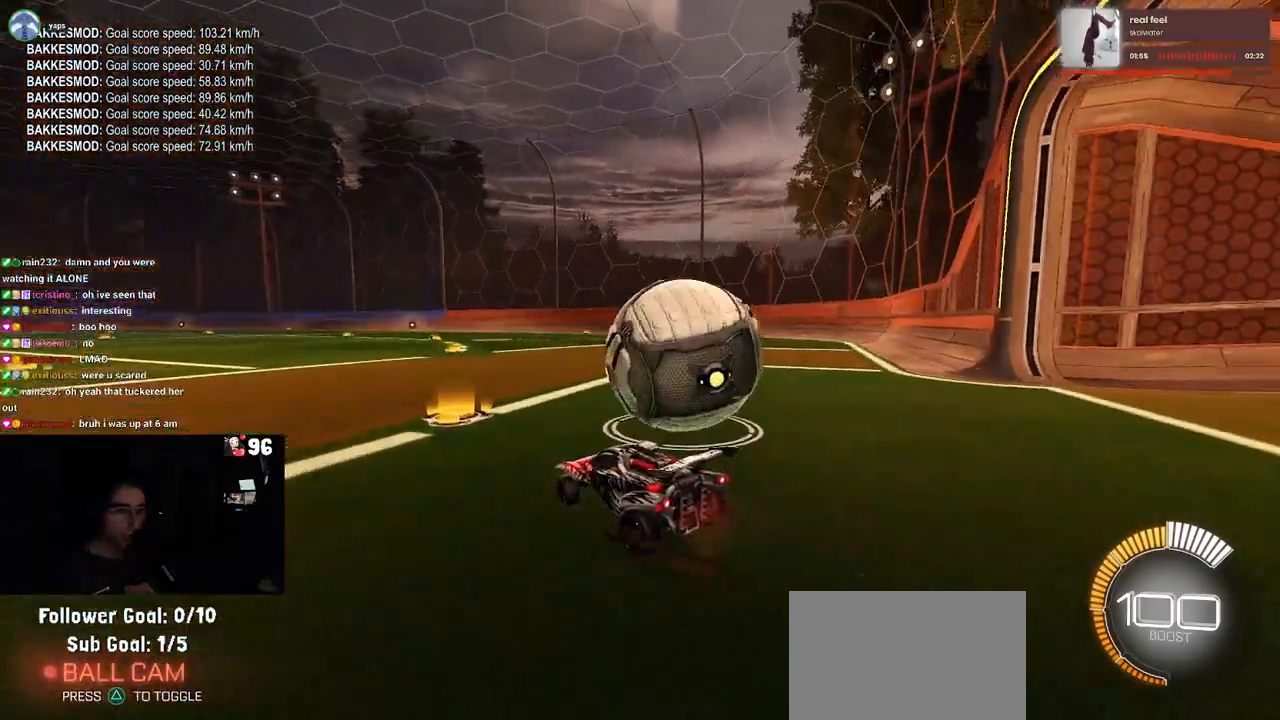
{"buttons": ["R2"], "left_stick": "right", "right_stick": "center", "events": []}
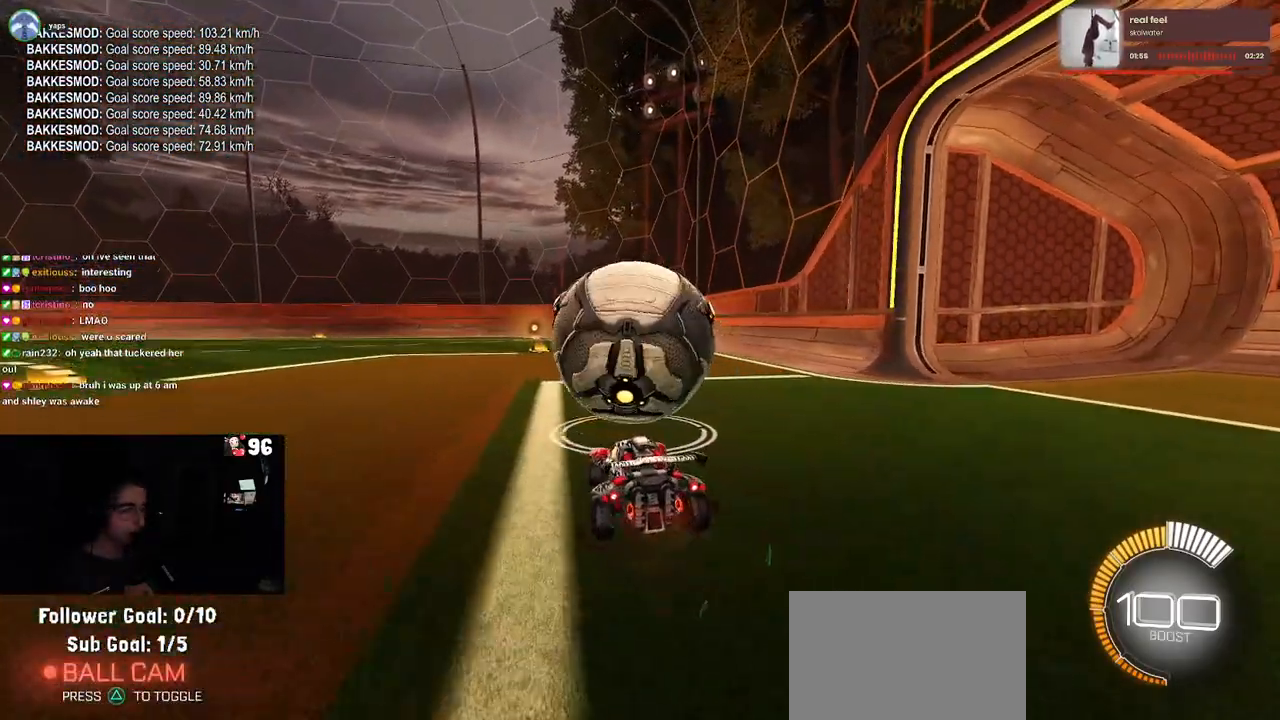
{"buttons": ["R2"], "left_stick": "center", "right_stick": "center", "events": [[17, "left_stick", "center"], [67, "left_stick", "left"], [200, "left_stick", "center"]]}
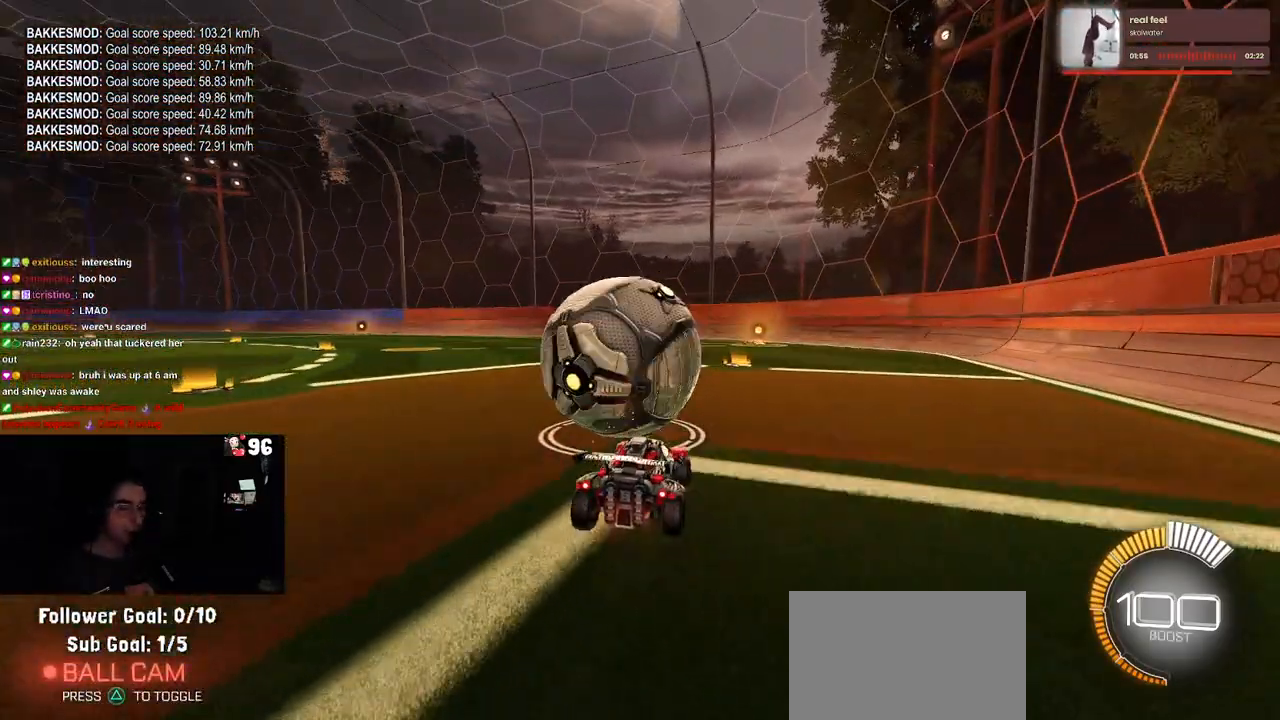
{"buttons": ["SQUARE", "R1", "R2"], "left_stick": "down", "right_stick": "center", "events": [[117, "R1", "down"], [117, "left_stick", "up-left"], [133, "CROSS", "down"], [233, "CROSS", "up"], [317, "CROSS", "down"], [417, "SQUARE", "down"], [417, "left_stick", "down"], [450, "CROSS", "up"]]}
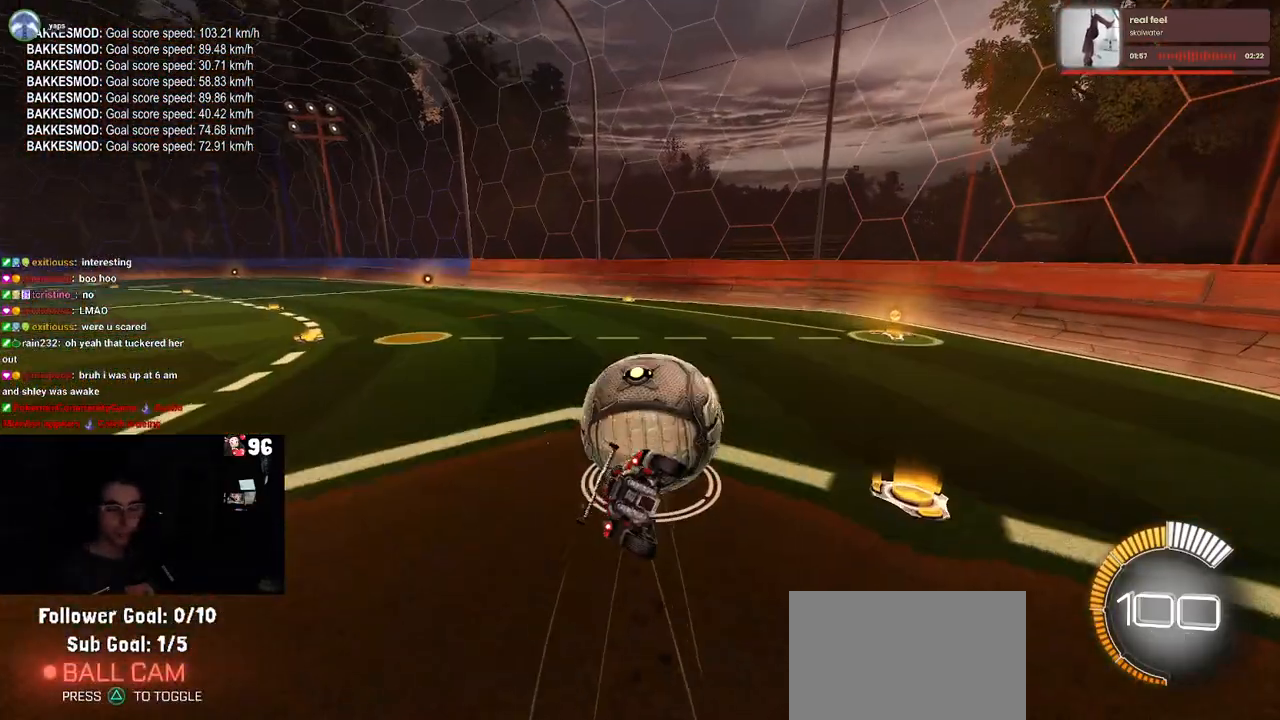
{"buttons": ["SQUARE", "R2"], "left_stick": "down-left", "right_stick": "center", "events": [[117, "left_stick", "down-left"], [183, "R1", "up"]]}
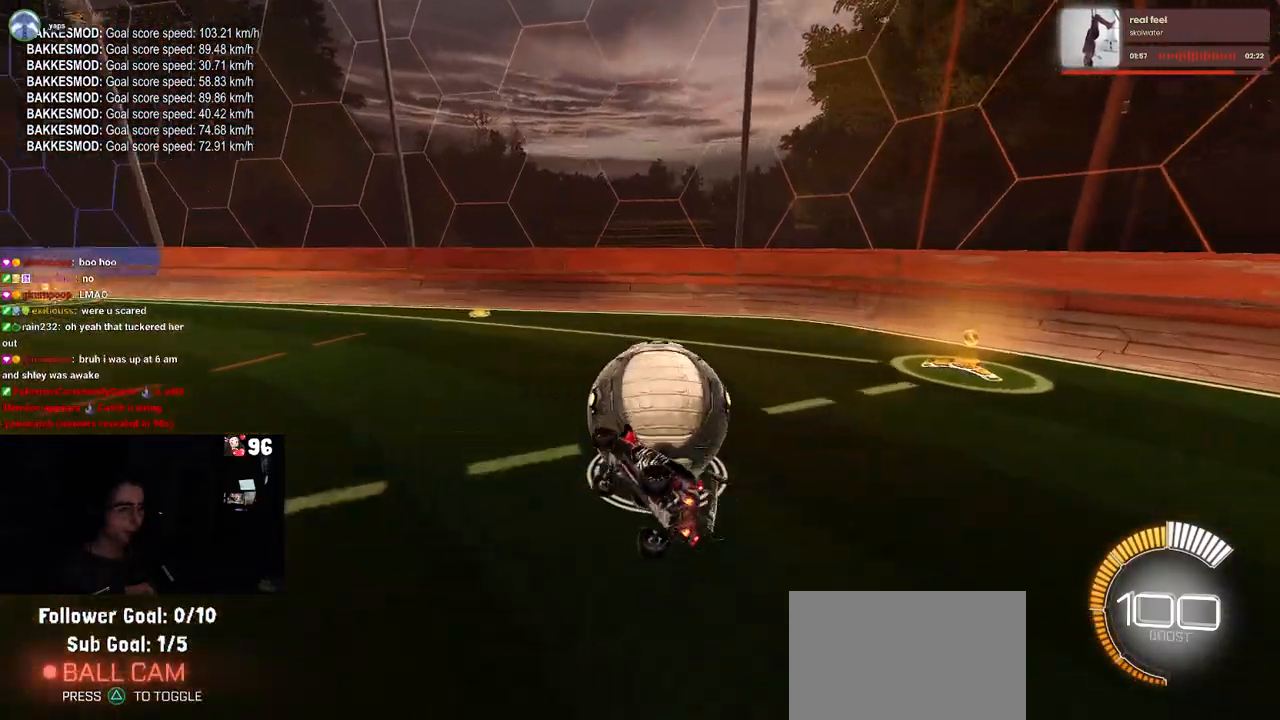
{"buttons": ["L2", "R2"], "left_stick": "down-right", "right_stick": "center", "events": [[167, "SQUARE", "up"], [200, "left_stick", "down-right"], [433, "L2", "down"]]}
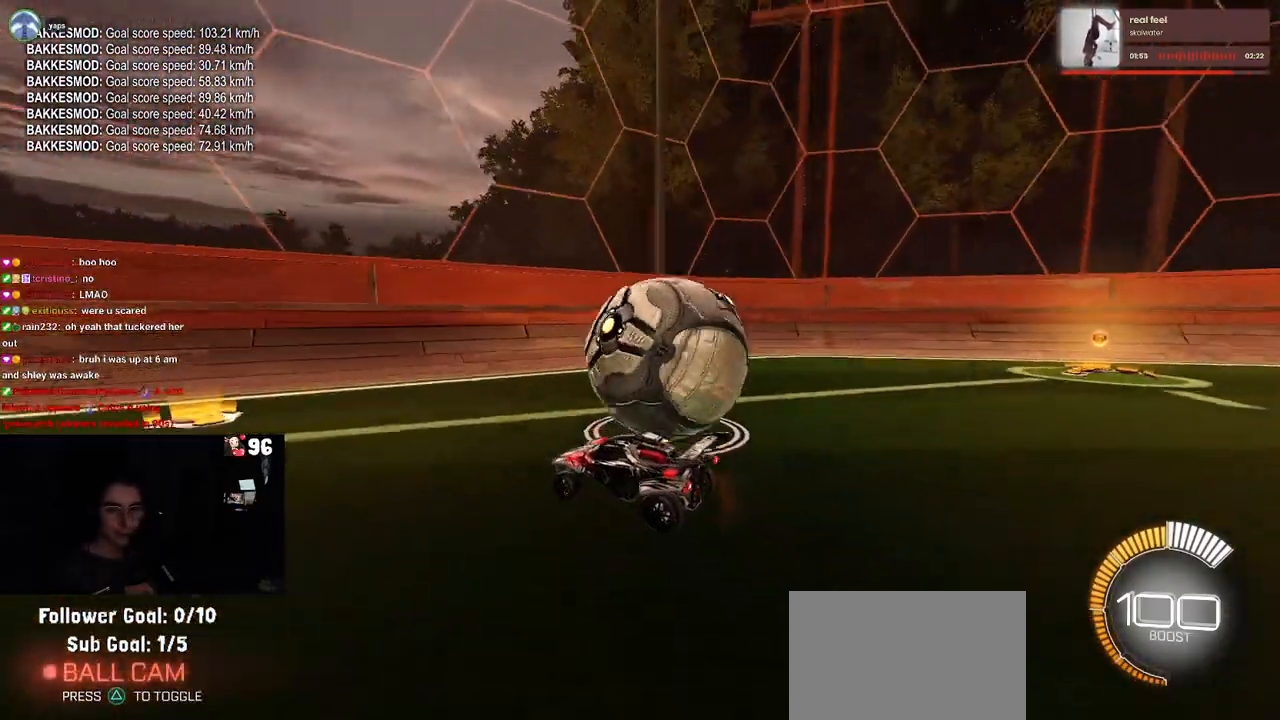
{"buttons": ["L2", "R2"], "left_stick": "center", "right_stick": "center", "events": [[100, "L2", "up"], [200, "left_stick", "center"], [400, "L2", "down"]]}
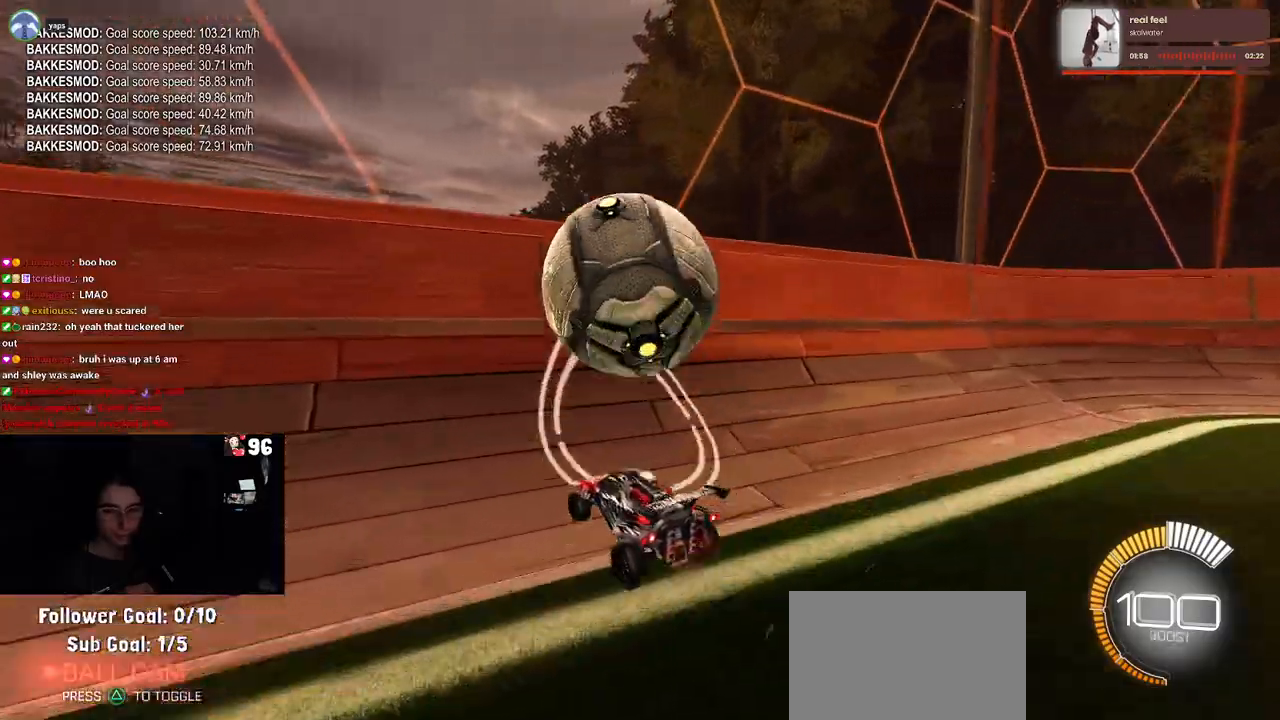
{"buttons": ["R2"], "left_stick": "left", "right_stick": "center", "events": [[33, "L2", "up"], [150, "left_stick", "right"], [333, "left_stick", "center"], [483, "left_stick", "left"]]}
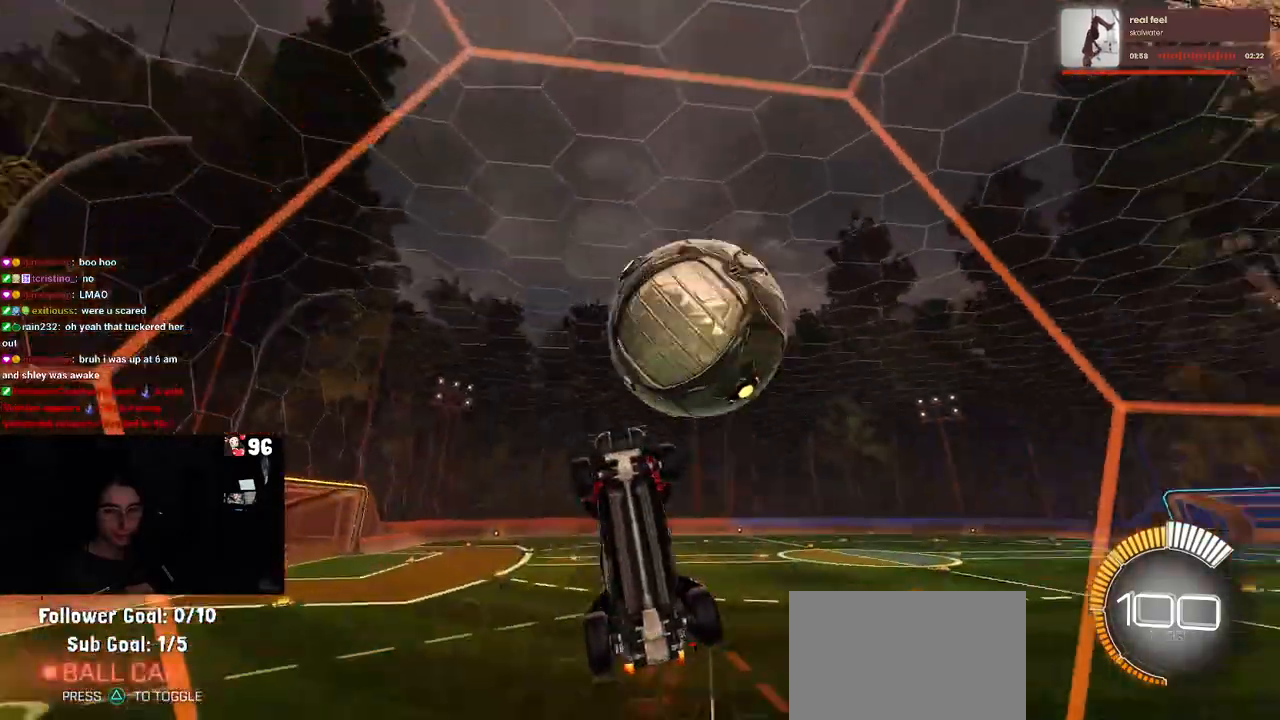
{"buttons": ["R2"], "left_stick": "center", "right_stick": "center", "events": [[50, "R2", "up"], [67, "L2", "down"], [183, "R2", "down"], [250, "L2", "up"], [450, "left_stick", "center"]]}